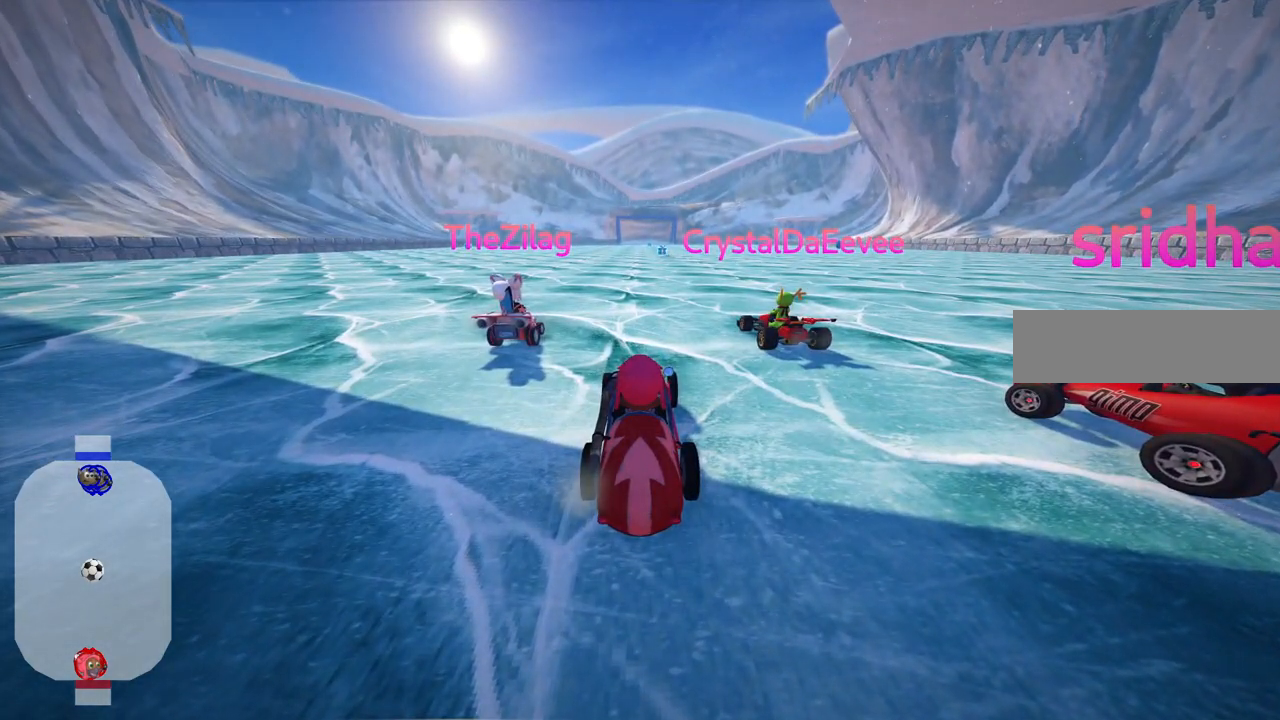
Gameplay with keyboard; each line is a JSON object with the keys held at the frame after it. "events" lists presses ("down") and releases ("up") of ".", "alt_r", "b", "c", "comma", "ctrl_r", "d", "down", "f", "g", "h", "j", "k", "l", "left", "m", "n", "quote", "return", "right", "semicolon", "shift_r", "space", "super", "up" and "v" between this image and that frame as [ms after this image, input, new state], when the widget could be followed in between. No other keys are recorded. Mouse input is not recorded. Not read: /.
{"keys": ["b"], "events": [[33, "b", "down"]]}
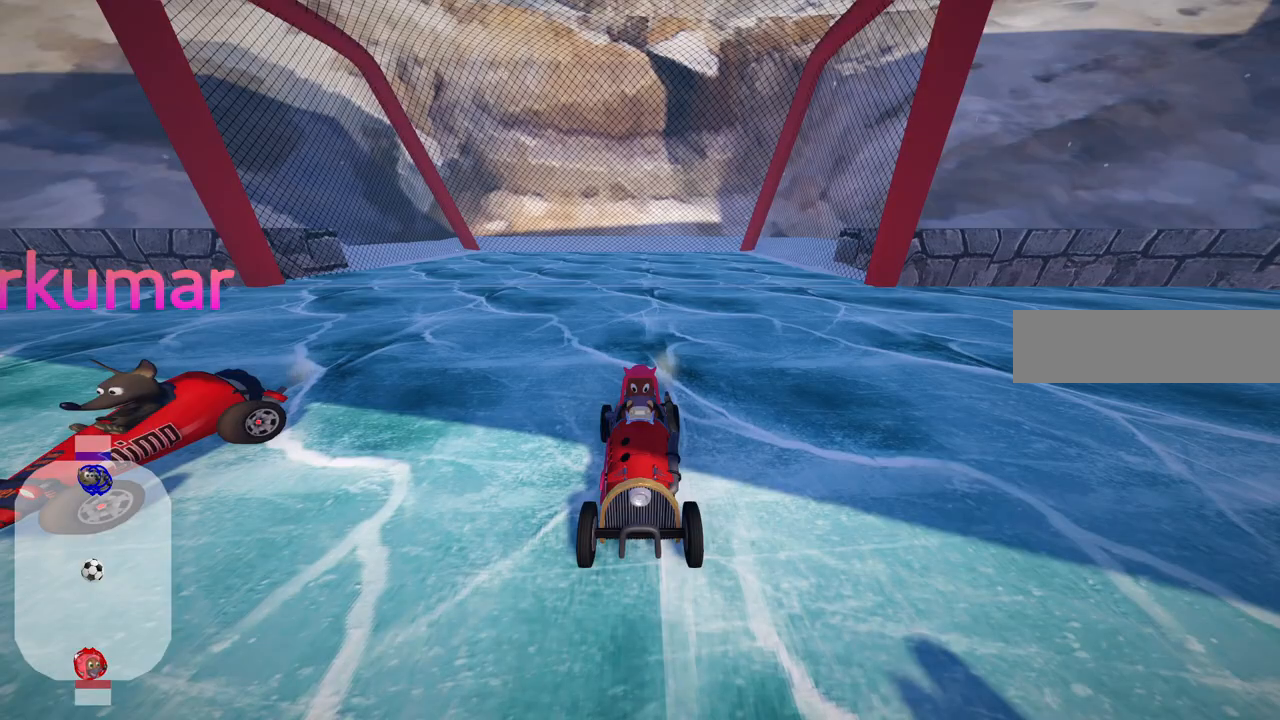
{"keys": [], "events": [[100, "b", "up"]]}
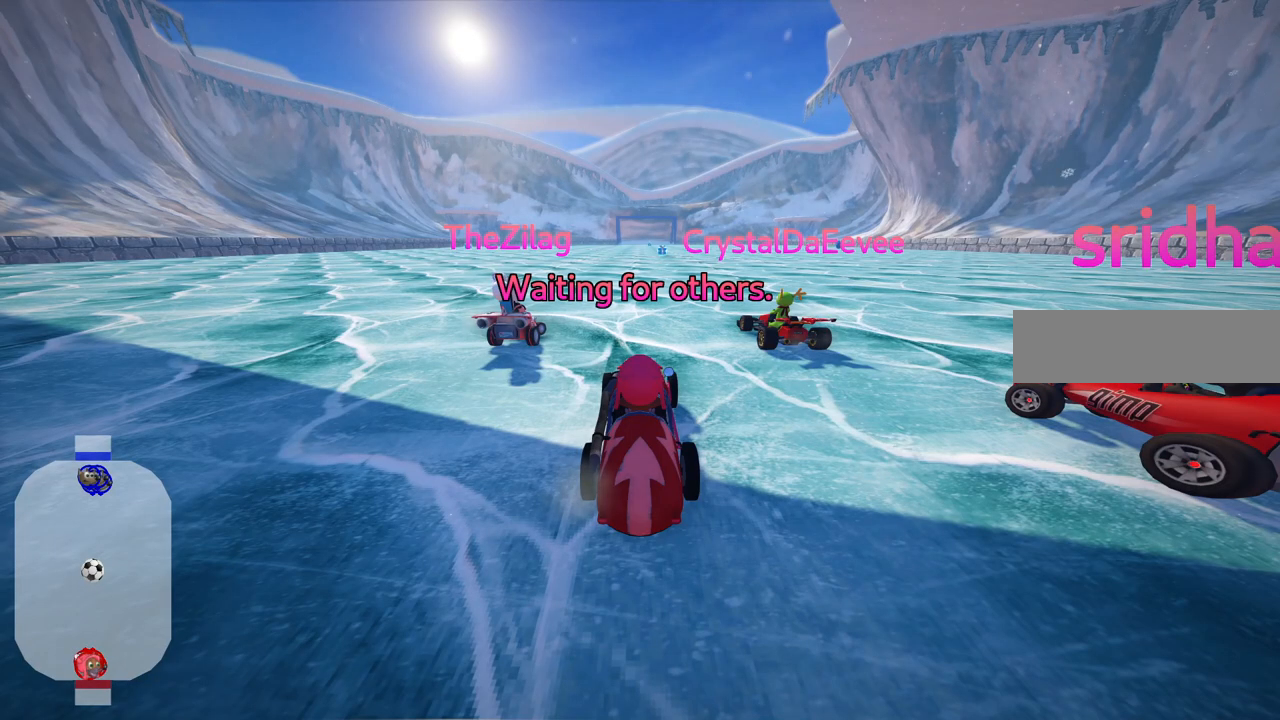
{"keys": [], "events": []}
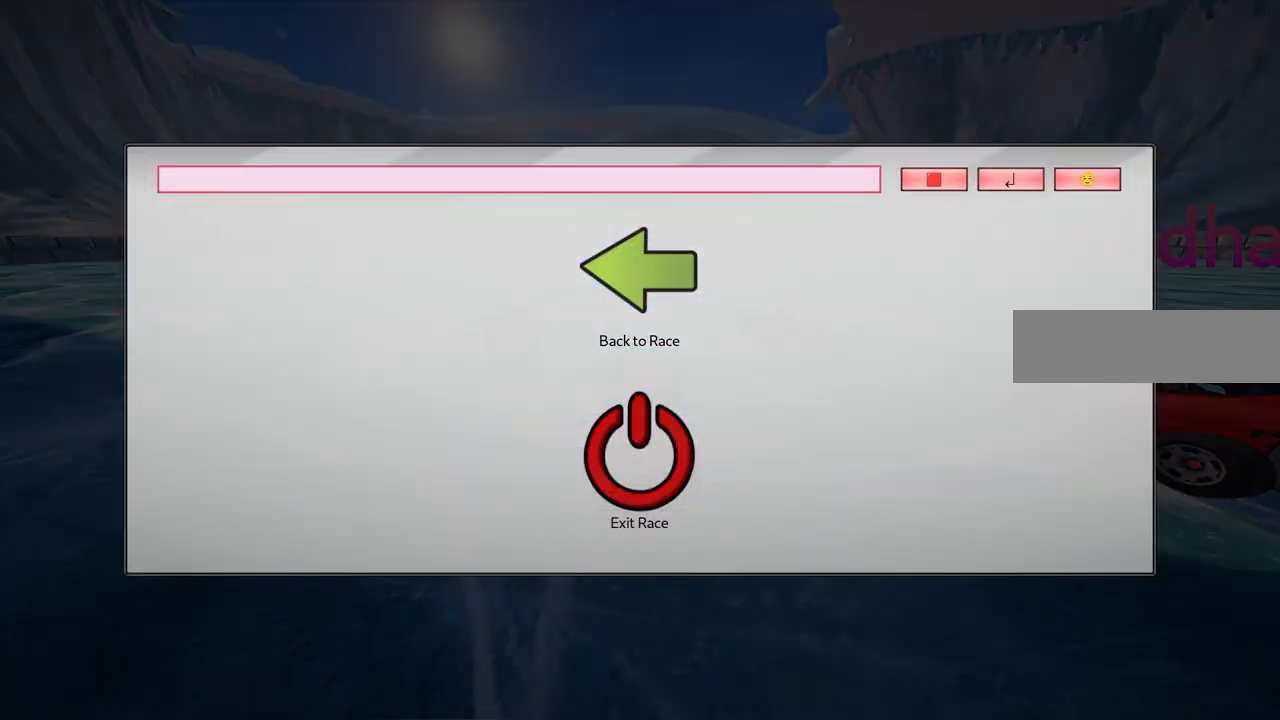
{"keys": [], "events": []}
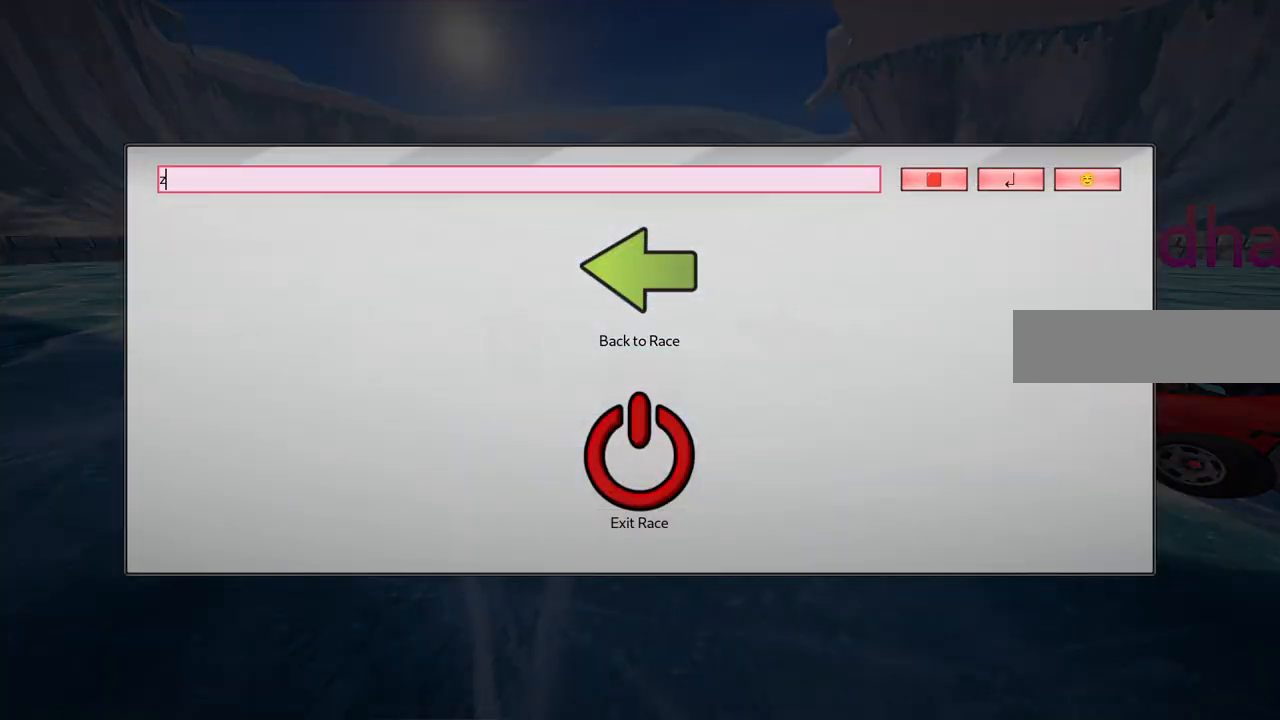
{"keys": [], "events": []}
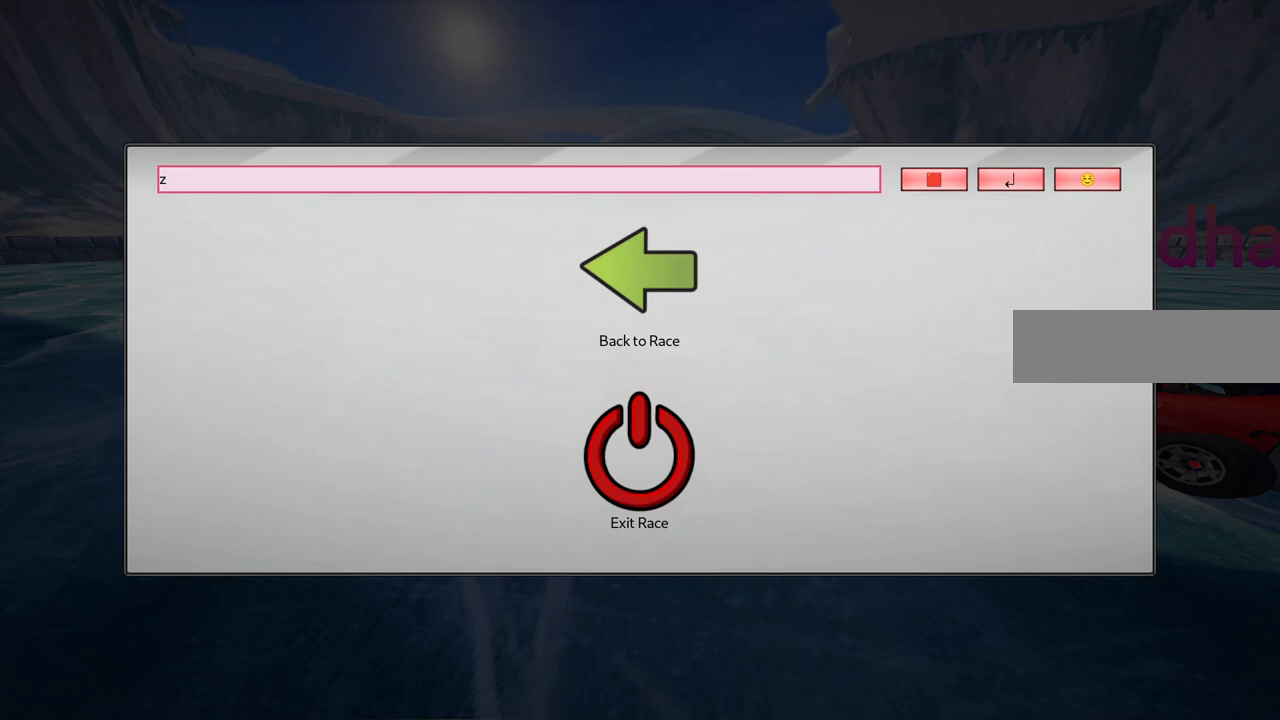
{"keys": [], "events": []}
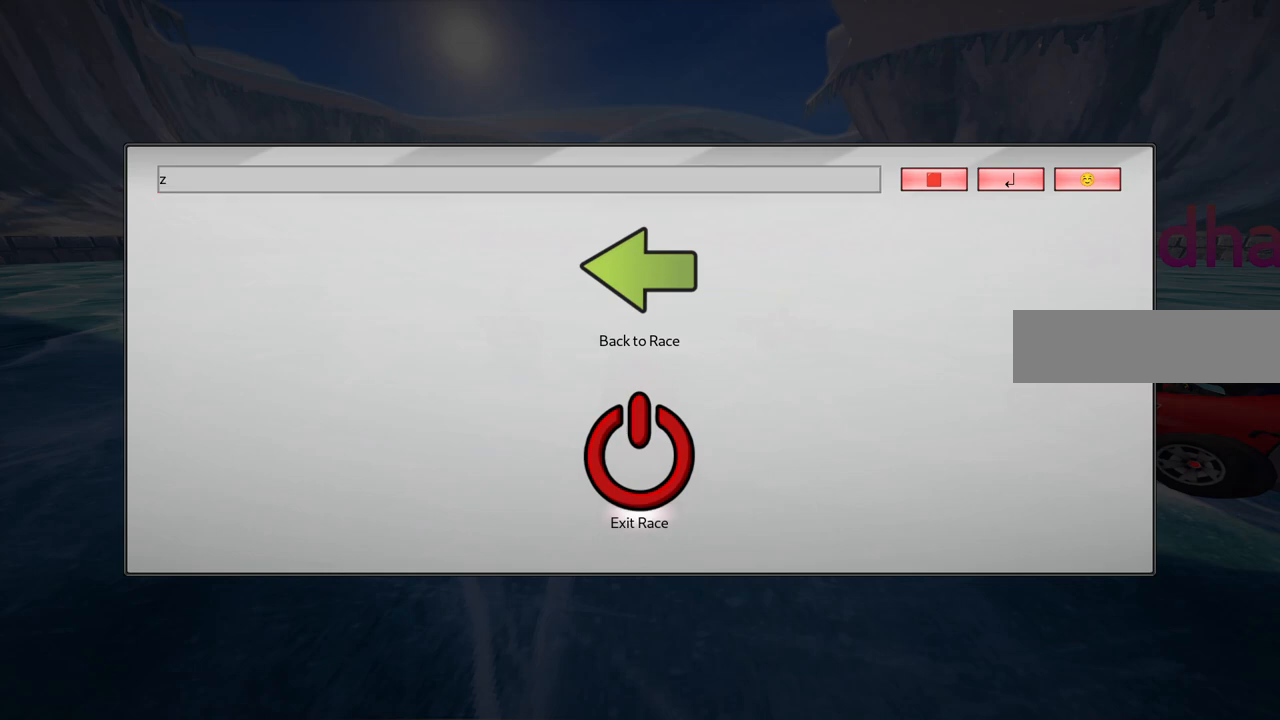
{"keys": [], "events": []}
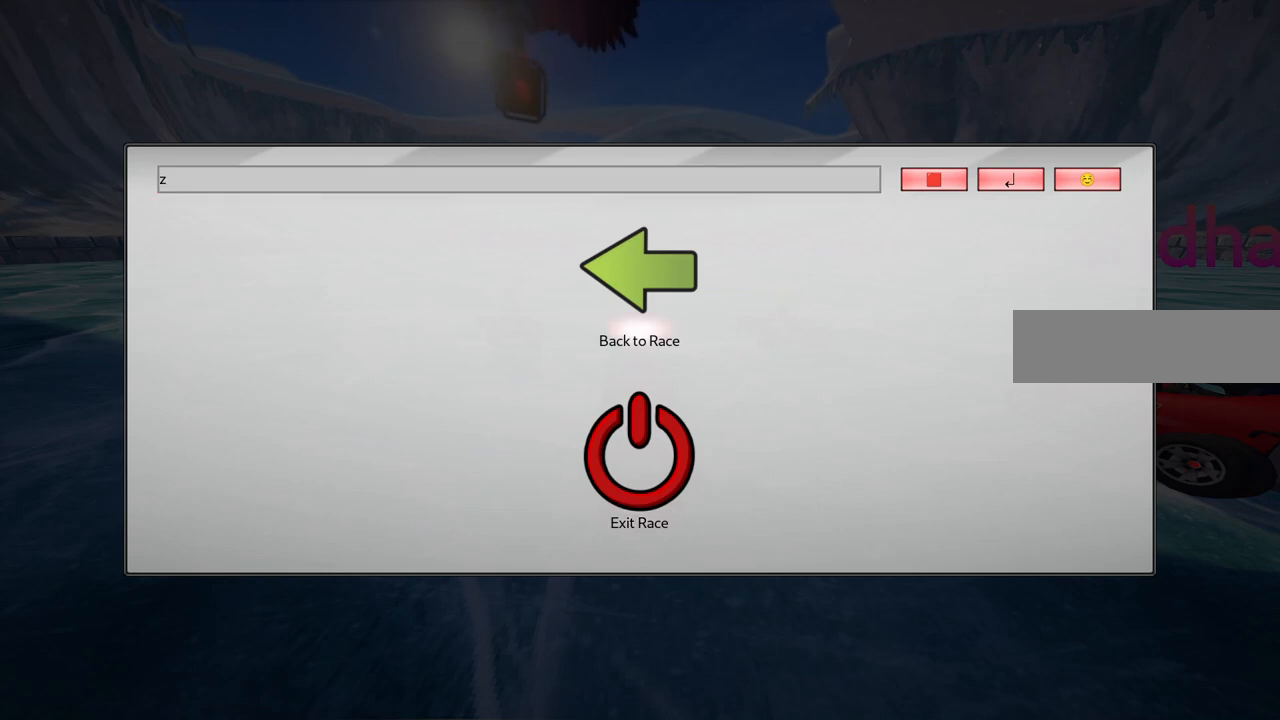
{"keys": [], "events": []}
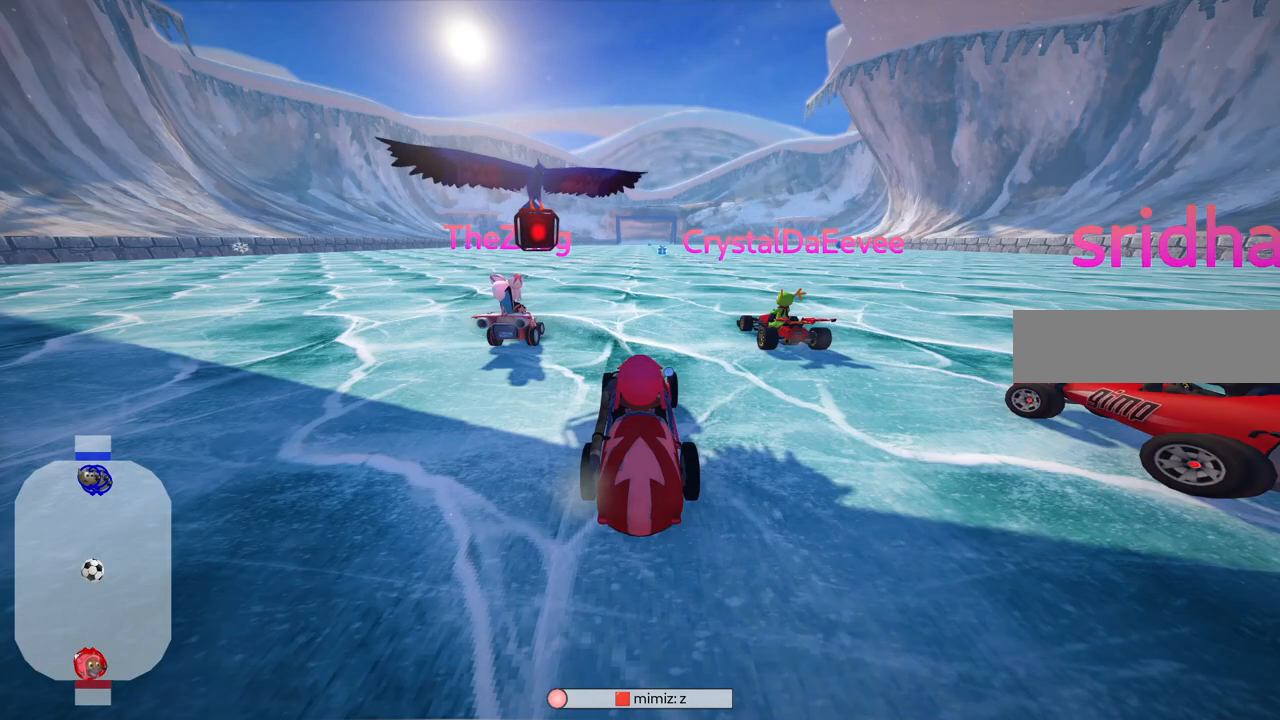
{"keys": [], "events": []}
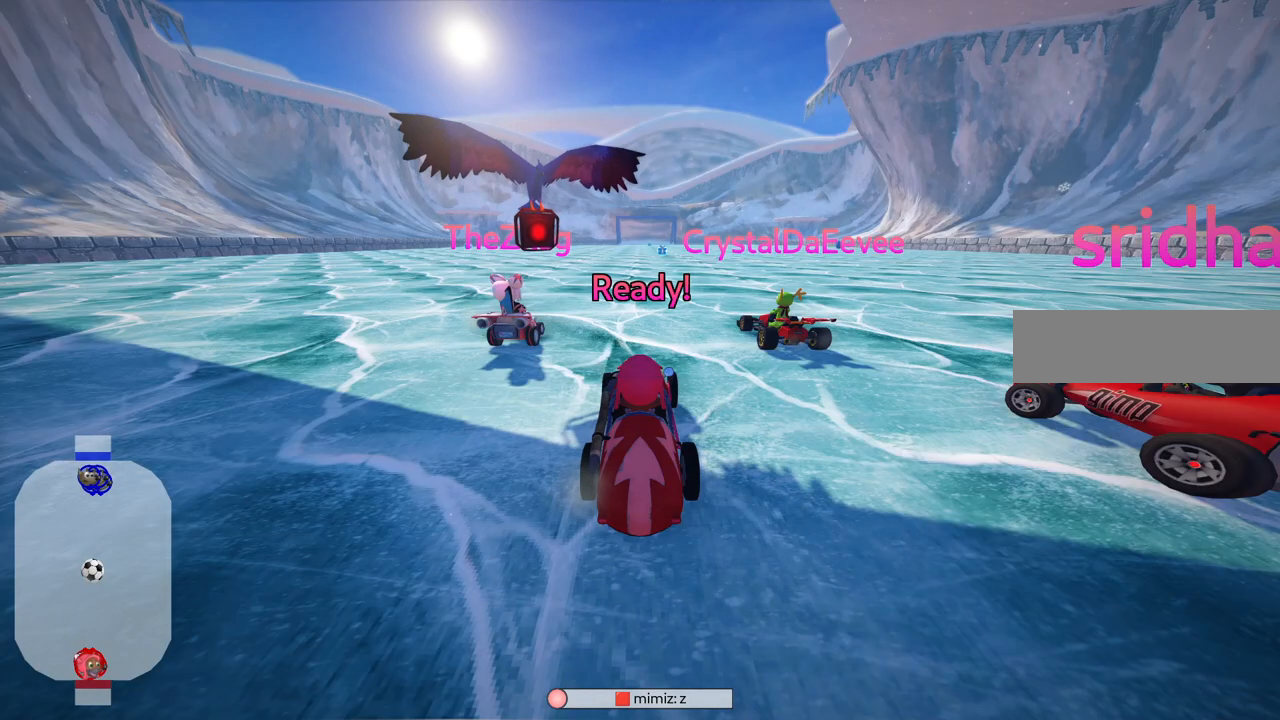
{"keys": [], "events": []}
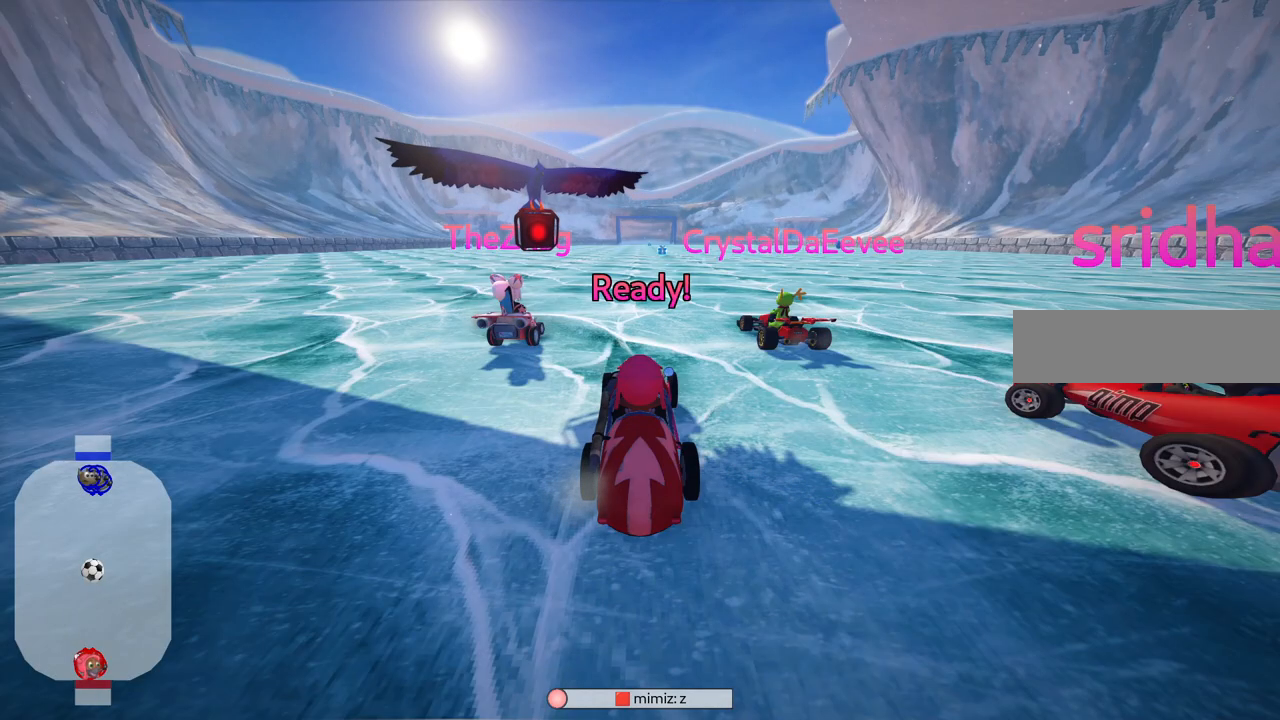
{"keys": ["up"], "events": [[267, "up", "down"], [400, "left", "down"], [500, "left", "up"]]}
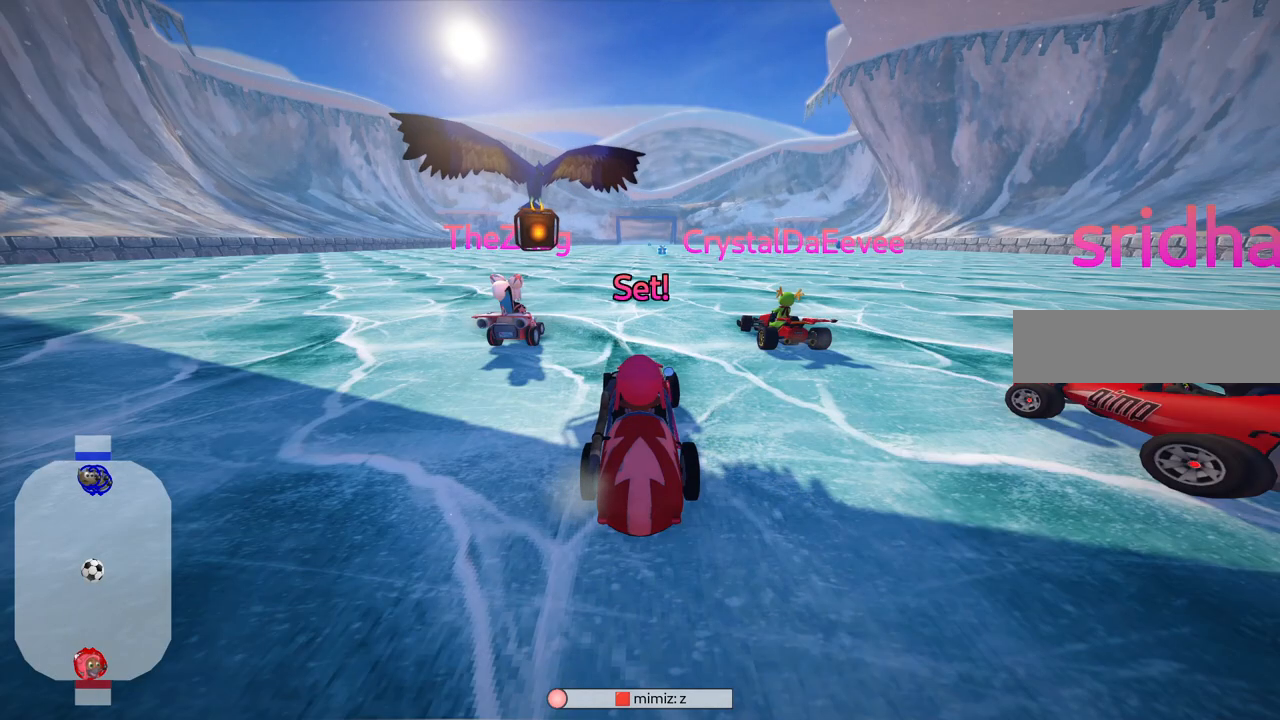
{"keys": ["up"], "events": []}
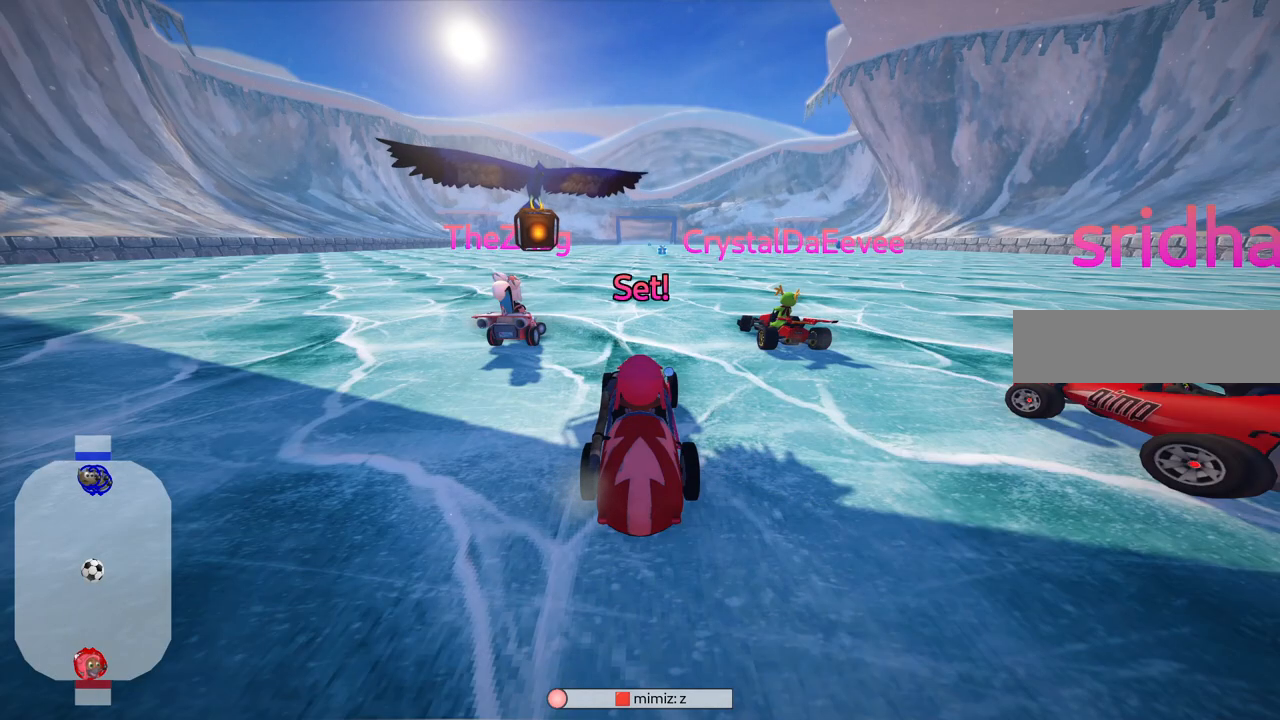
{"keys": ["left", "up"], "events": [[300, "left", "down"]]}